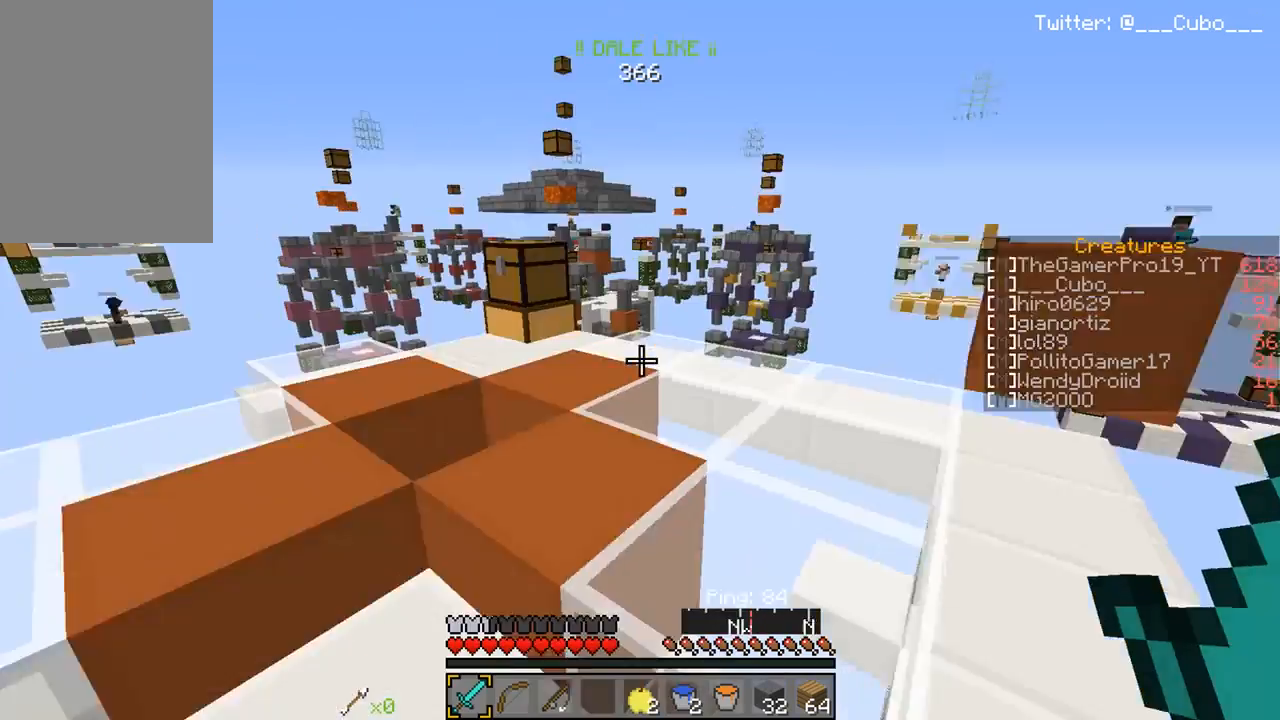
Gameplay with keyboard and mouse; each line is a JSON object with the keys and mouse buttons held at the frame after it. "events" lists presses ("down") and releases ("up") of "a", "d", "s", "w", "mouse_left" and "mouse_right" between this image and that frame as [ms after this image, input, new state], when the widget could be followed in between. "mouse_left", "mouse_right" = the "left", "right" buttons of the "mouse" list. No other keys are recorded. Fast repeated clicks can show as one long hold. Mouse movement is not recorded.
{"keys": ["d"], "mouse": ["left", "right"], "events": [[17, "w", "down"], [383, "mouse_left", "down"], [400, "mouse_right", "down"], [417, "d", "down"], [500, "w", "up"]]}
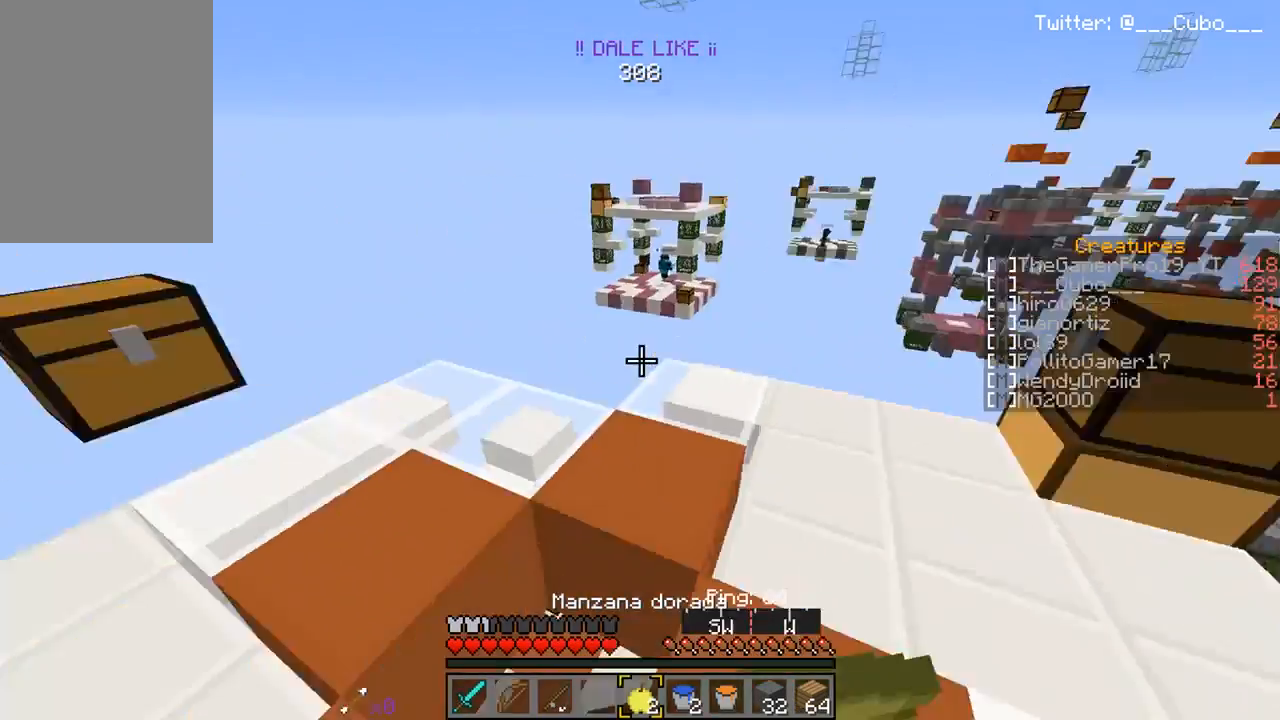
{"keys": ["d"], "mouse": ["left", "right"], "events": []}
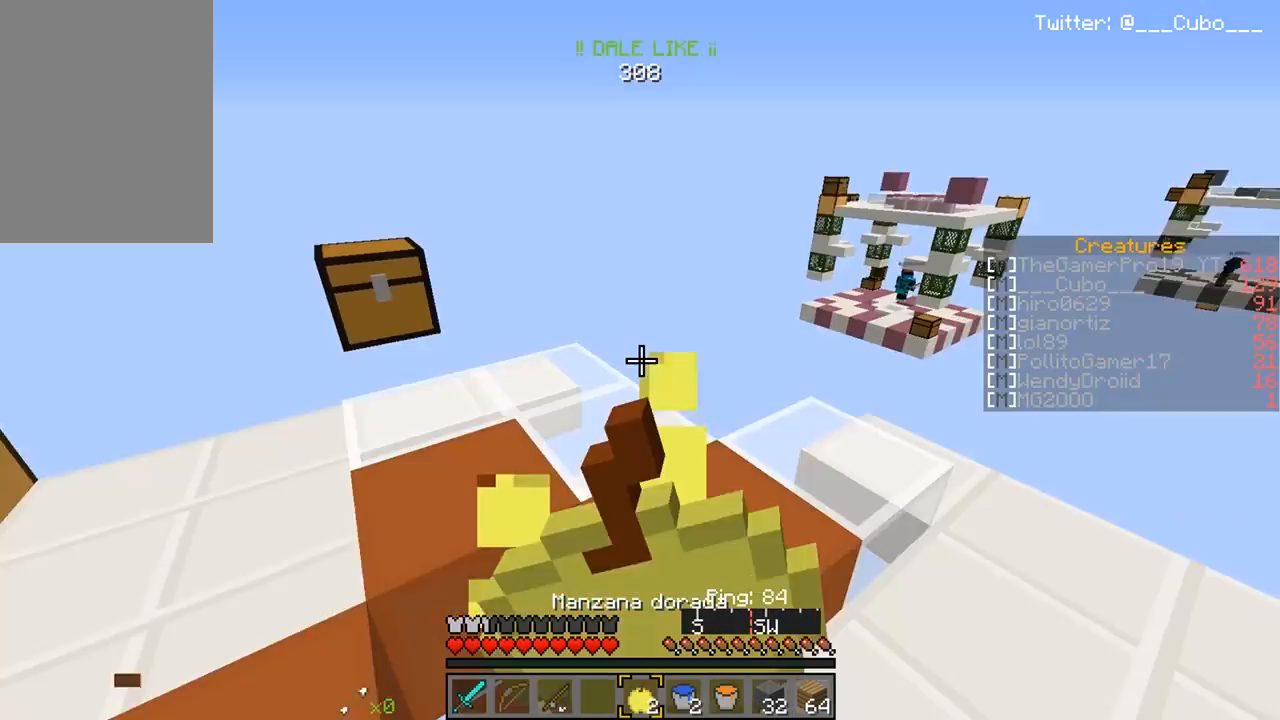
{"keys": ["s"], "mouse": ["left", "right"], "events": [[217, "a", "down"], [283, "s", "down"], [333, "d", "up"], [433, "a", "up"]]}
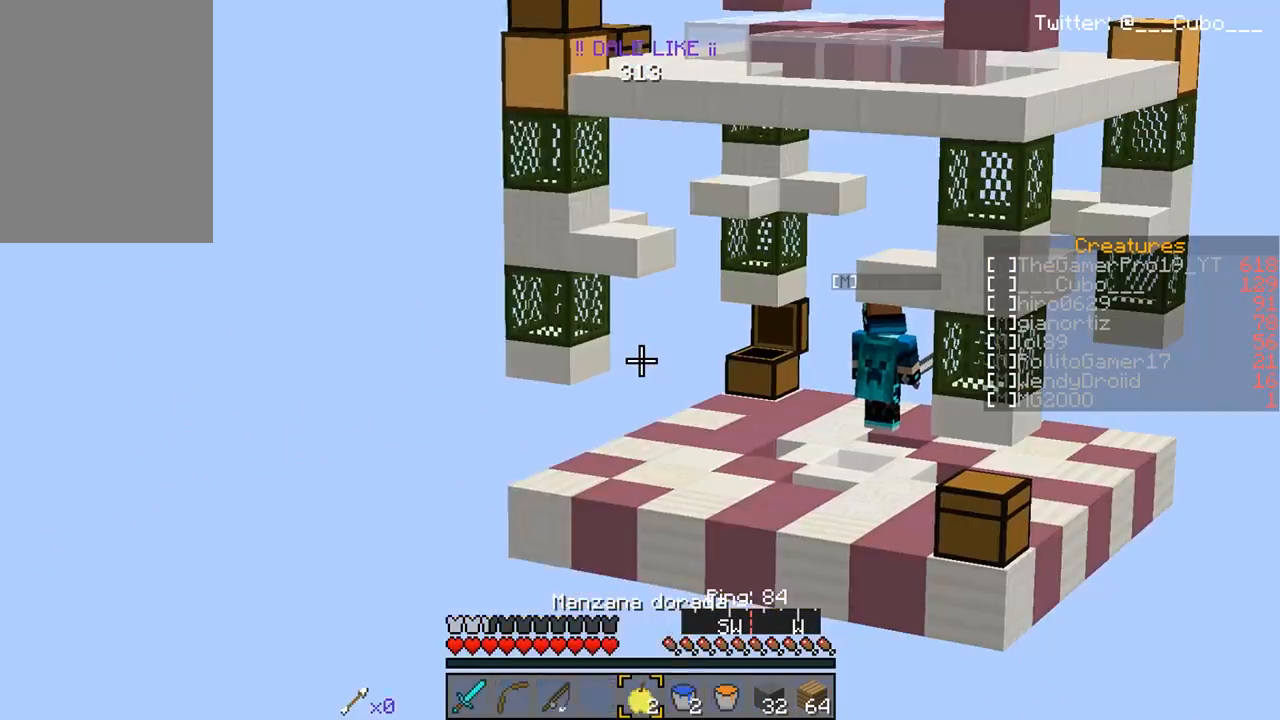
{"keys": [], "mouse": ["left", "right"], "events": [[33, "s", "up"]]}
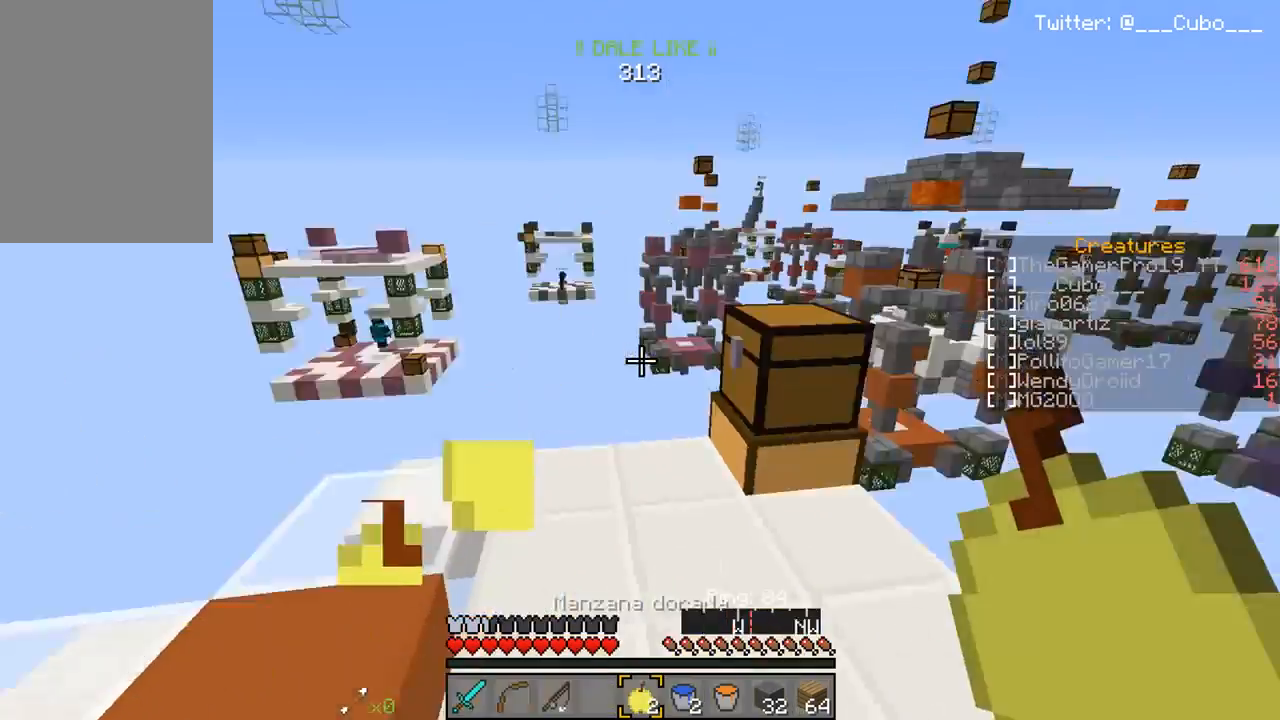
{"keys": ["w"], "mouse": ["right"], "events": [[317, "w", "down"], [383, "mouse_left", "up"]]}
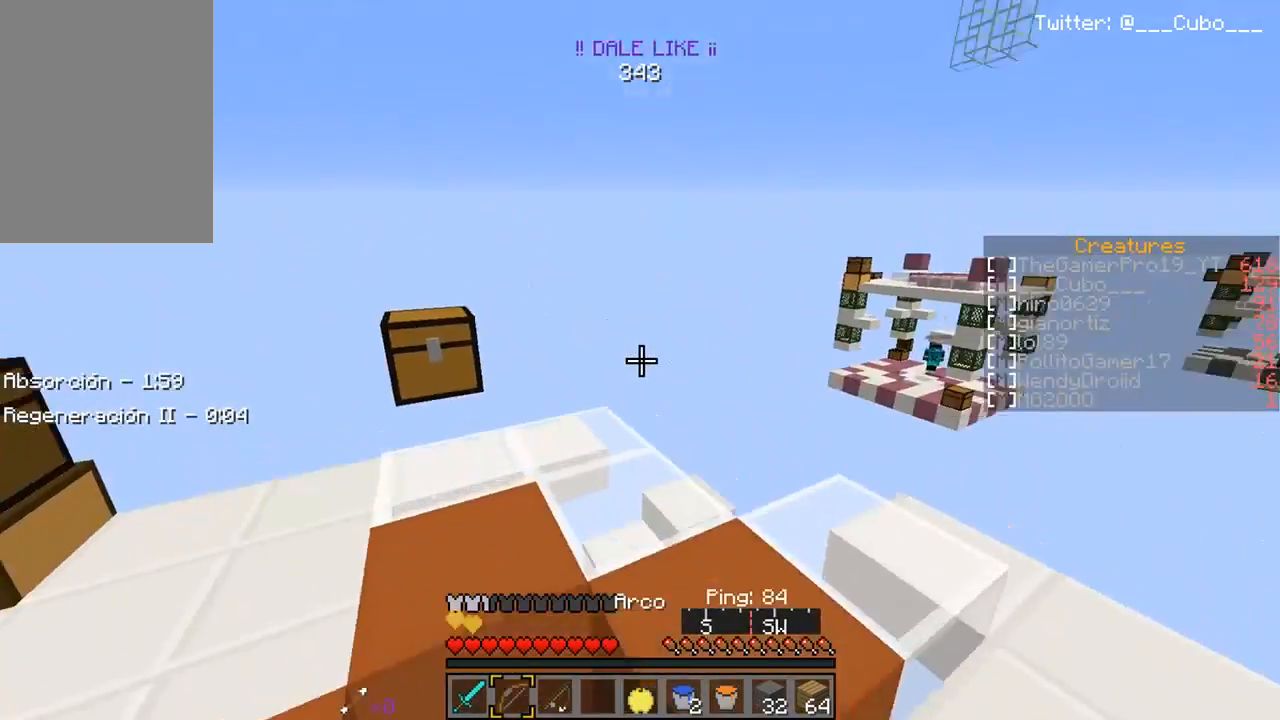
{"keys": ["a", "w"], "mouse": ["right"], "events": [[267, "a", "down"]]}